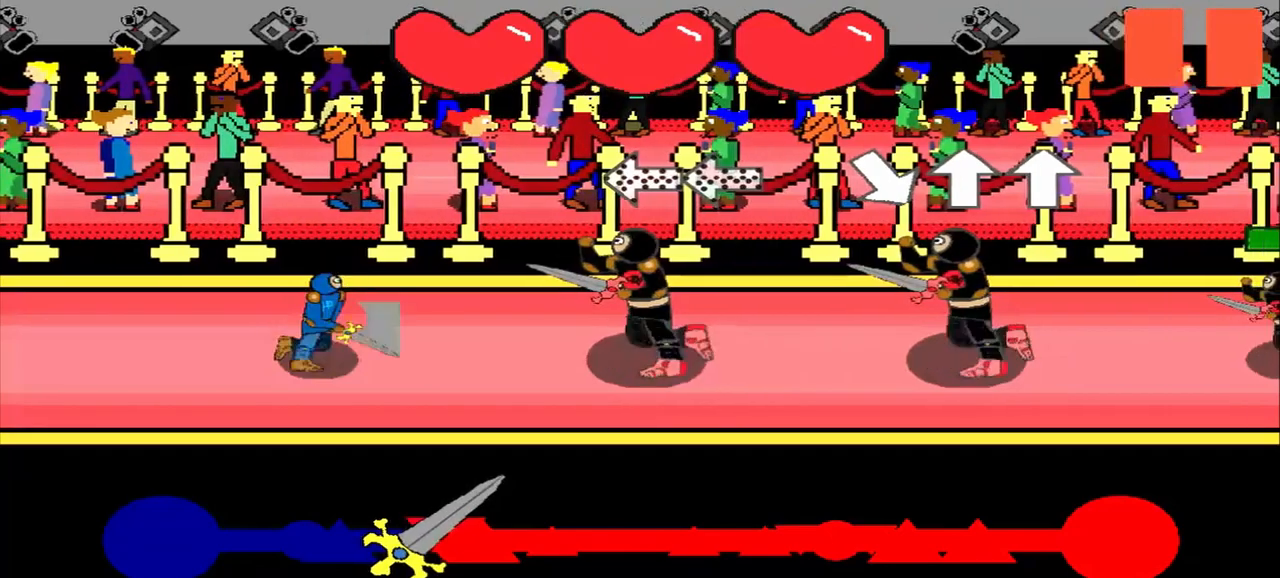
Gameplay with a controller (PlayStation layout); each line is a JSON object with the inputs held at the frame after it. "events" lists button and stick changes between this image and that frame as [ms after this image, input, new state], when the widget could be followed in between. Not read: L2 L3 R2 R3 right_stick.
{"buttons": [], "left_stick": "center", "events": [[83, "left_stick", "center"], [375, "left_stick", "right"], [500, "left_stick", "center"]]}
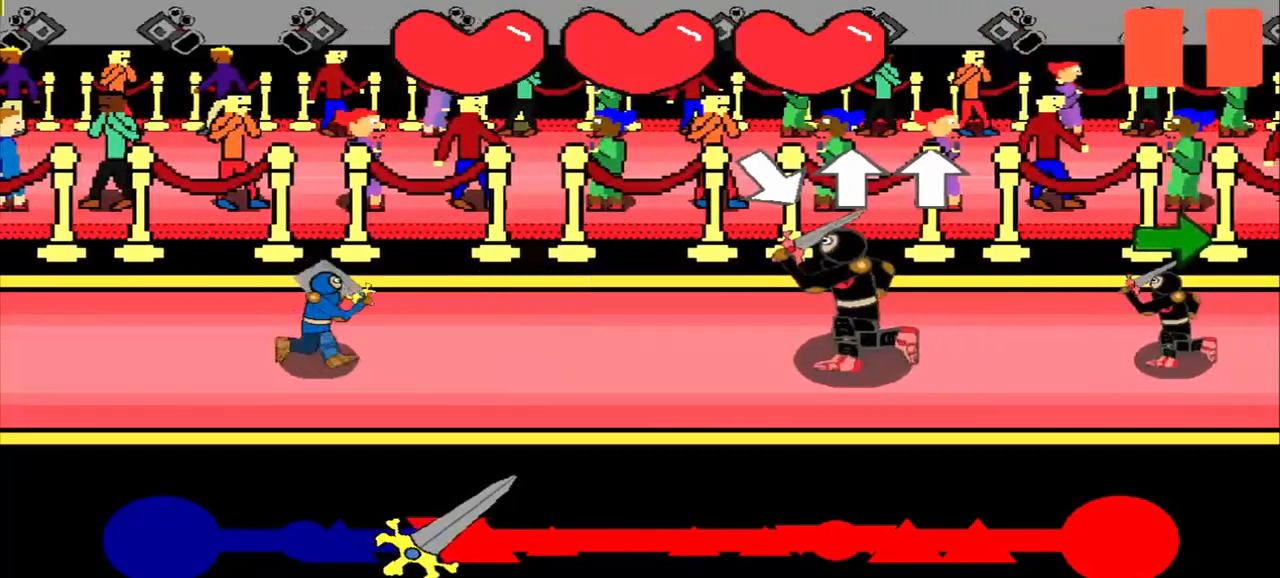
{"buttons": [], "left_stick": "center", "events": [[125, "left_stick", "down-right"], [292, "left_stick", "center"]]}
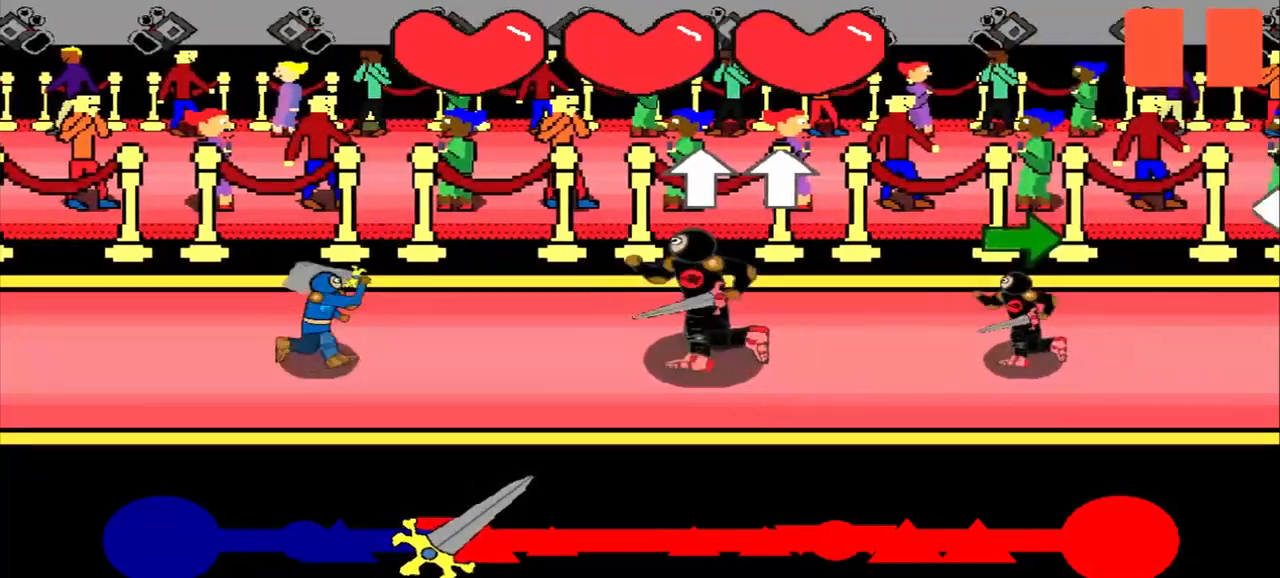
{"buttons": [], "left_stick": "center", "events": [[42, "left_stick", "up"], [167, "left_stick", "center"], [417, "left_stick", "up"], [500, "left_stick", "center"]]}
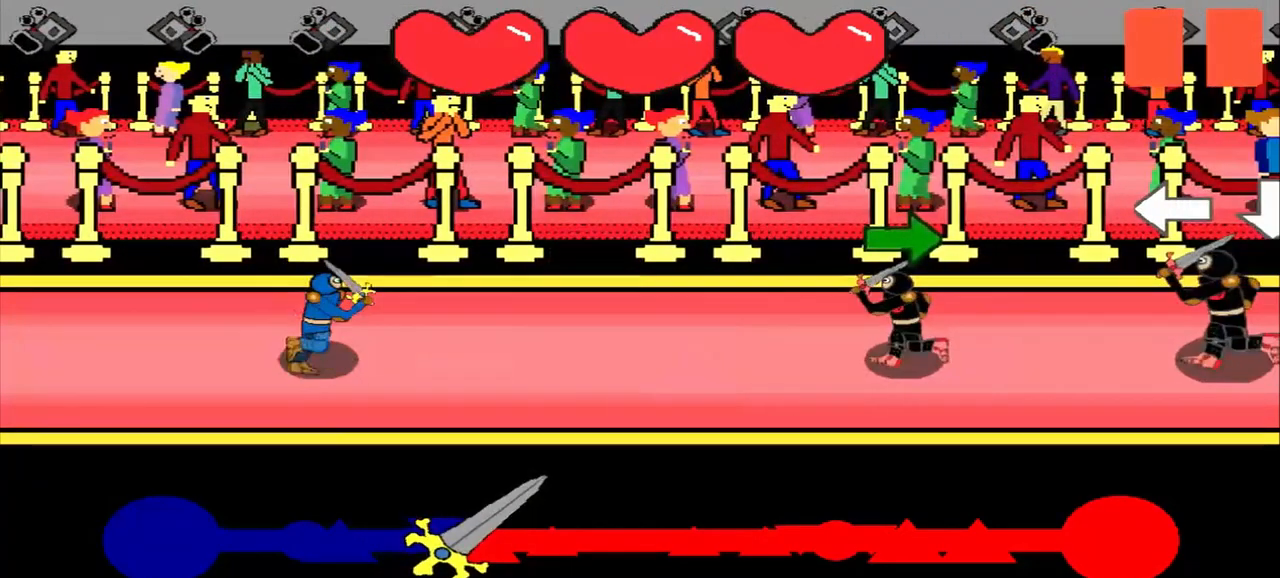
{"buttons": [], "left_stick": "center", "events": [[375, "left_stick", "right"], [500, "left_stick", "center"]]}
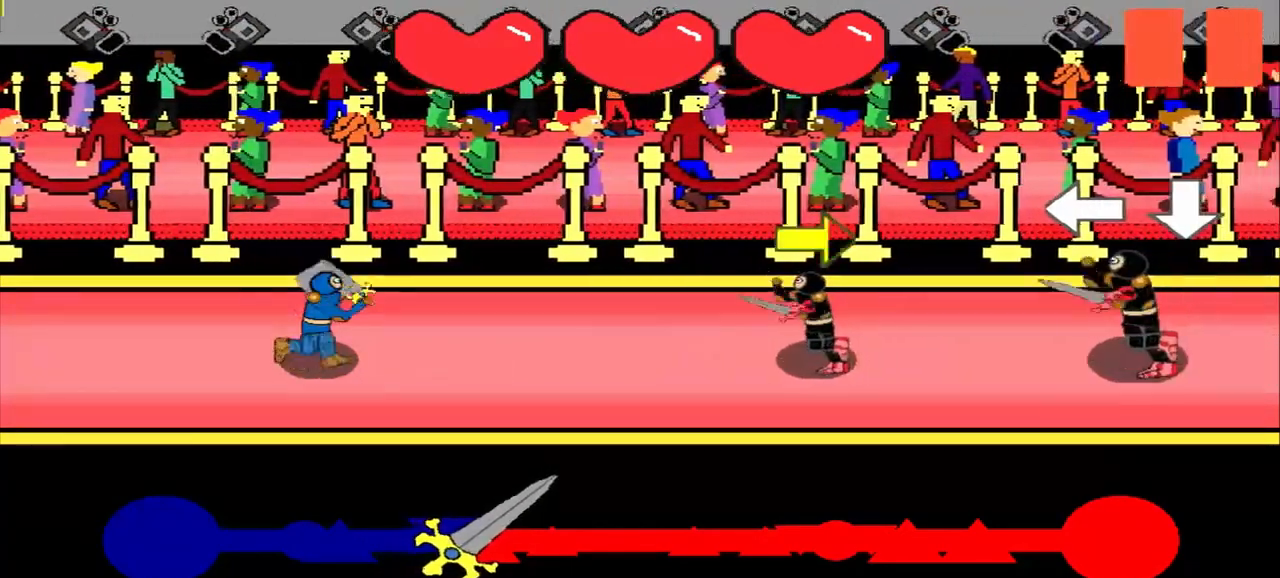
{"buttons": [], "left_stick": "center", "events": [[333, "left_stick", "right"], [417, "left_stick", "center"]]}
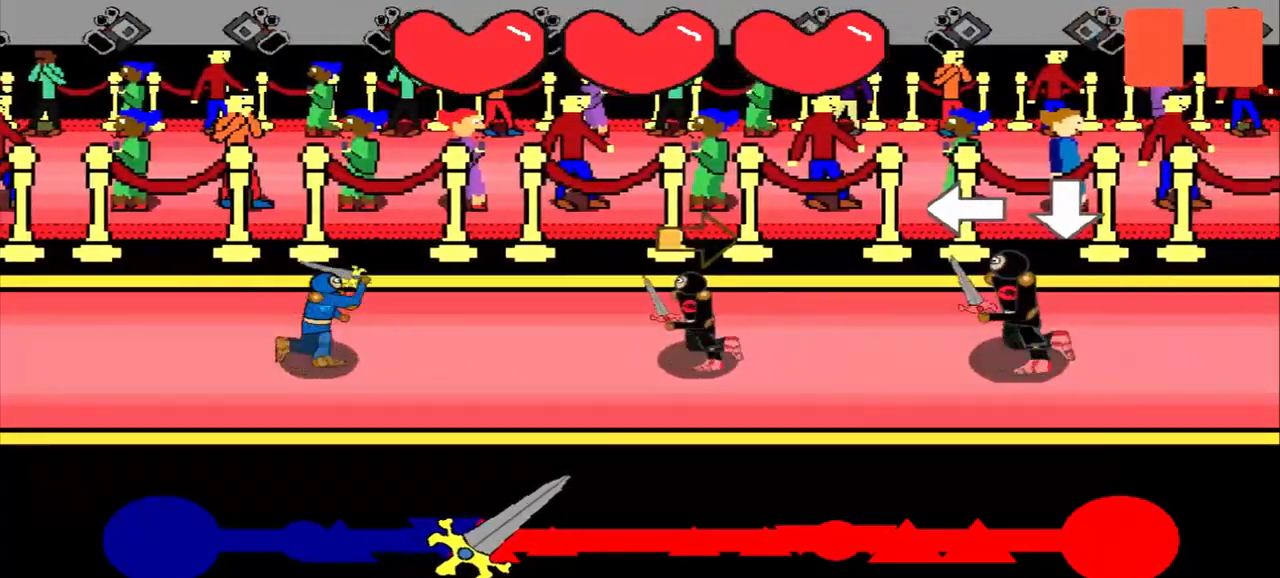
{"buttons": [], "left_stick": "left", "events": [[125, "left_stick", "right"], [292, "left_stick", "center"], [500, "left_stick", "left"]]}
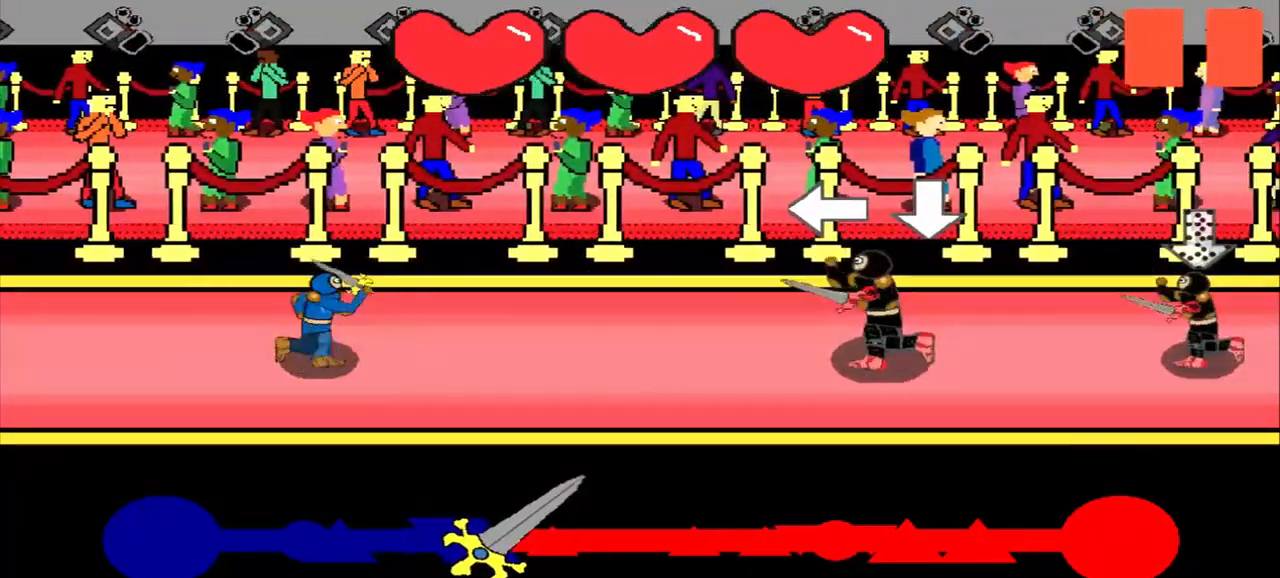
{"buttons": [], "left_stick": "center", "events": [[125, "left_stick", "center"]]}
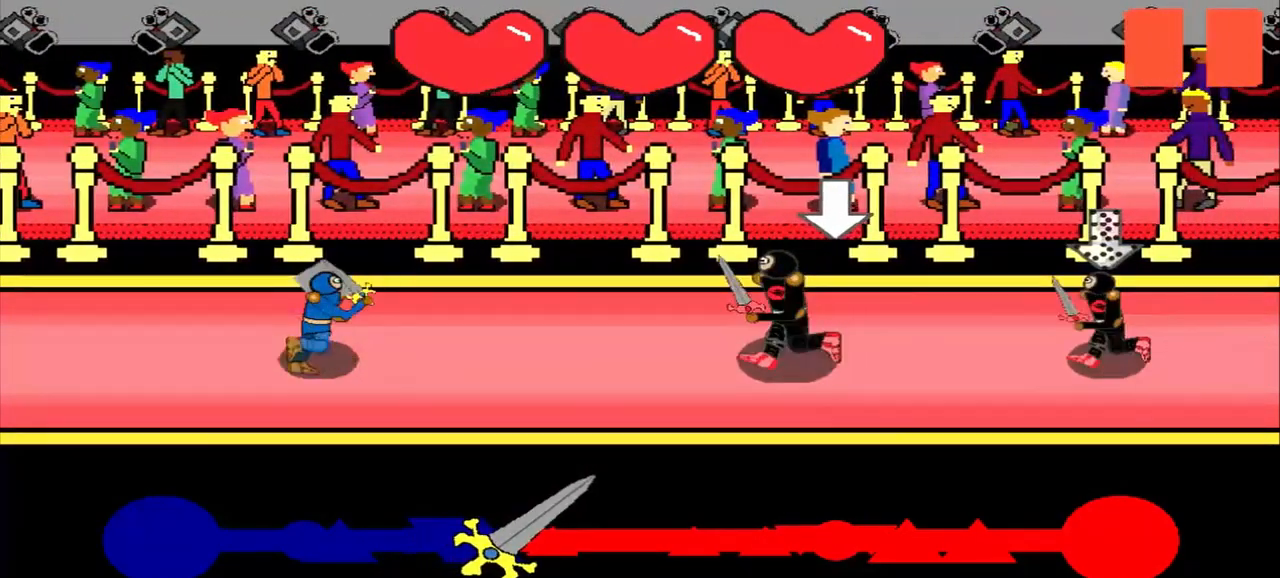
{"buttons": [], "left_stick": "up", "events": [[500, "left_stick", "up"]]}
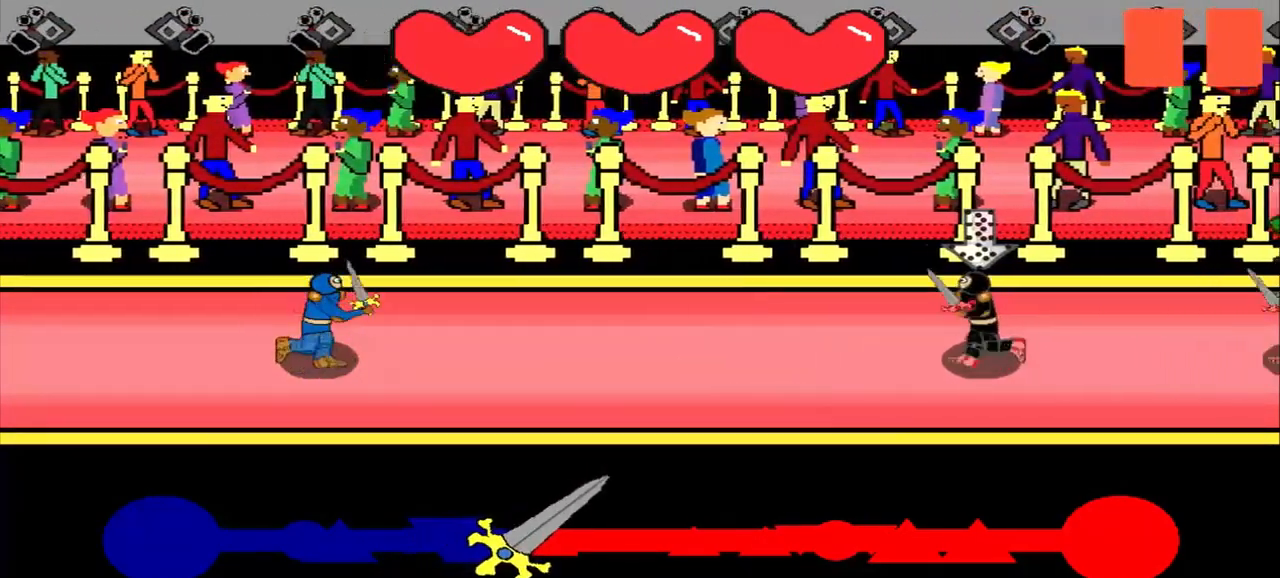
{"buttons": [], "left_stick": "center", "events": [[125, "left_stick", "center"]]}
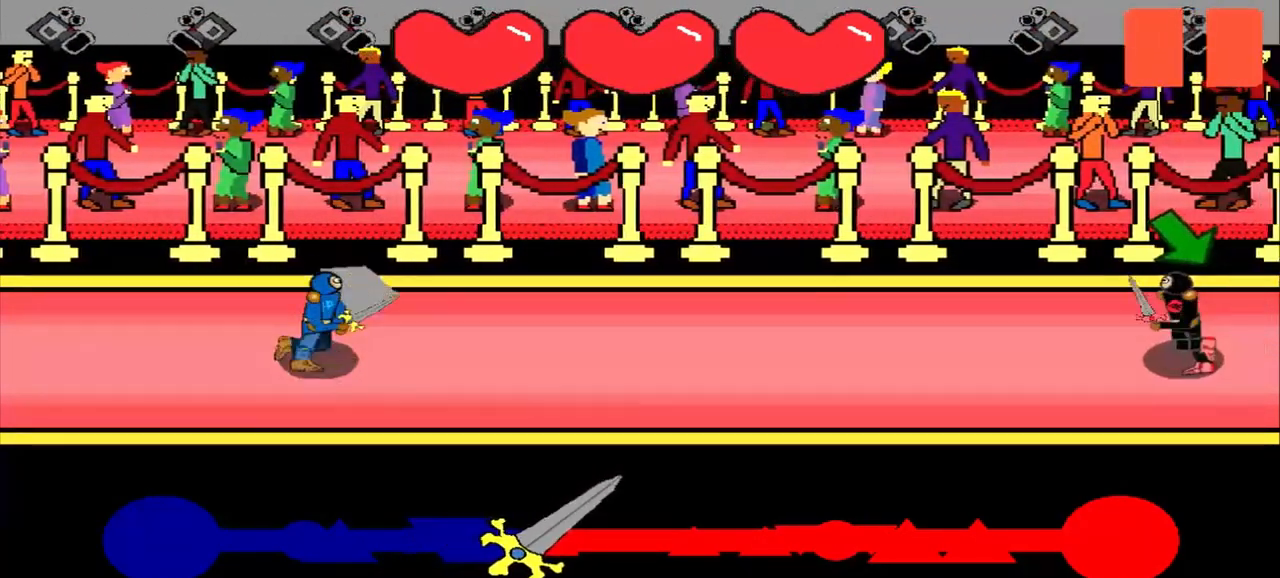
{"buttons": [], "left_stick": "center", "events": []}
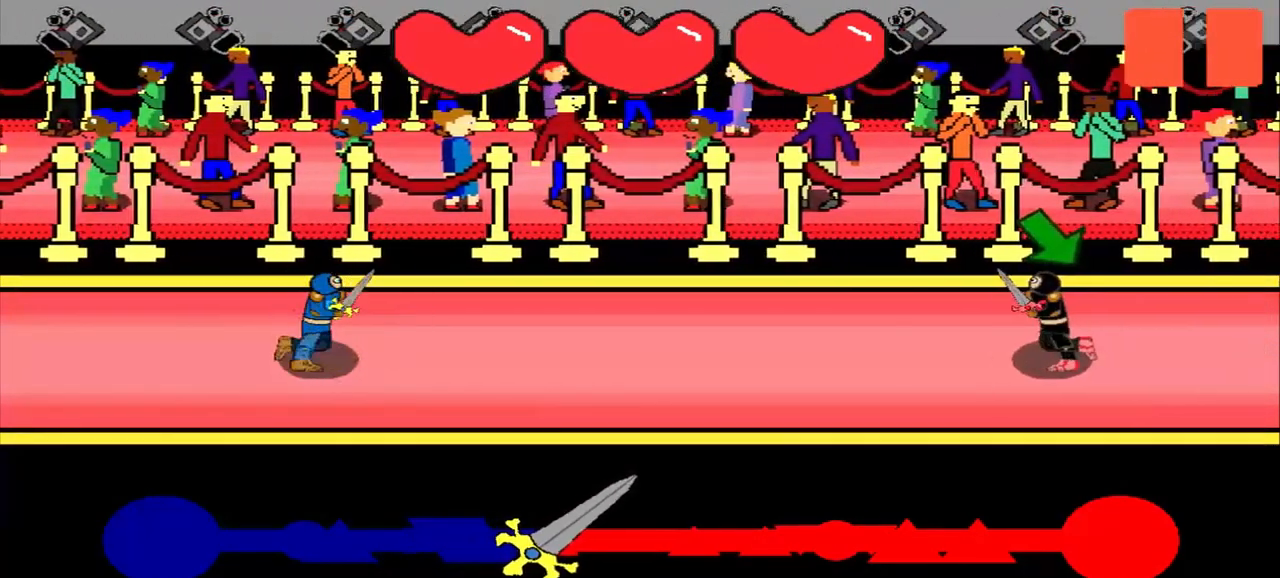
{"buttons": [], "left_stick": "center", "events": []}
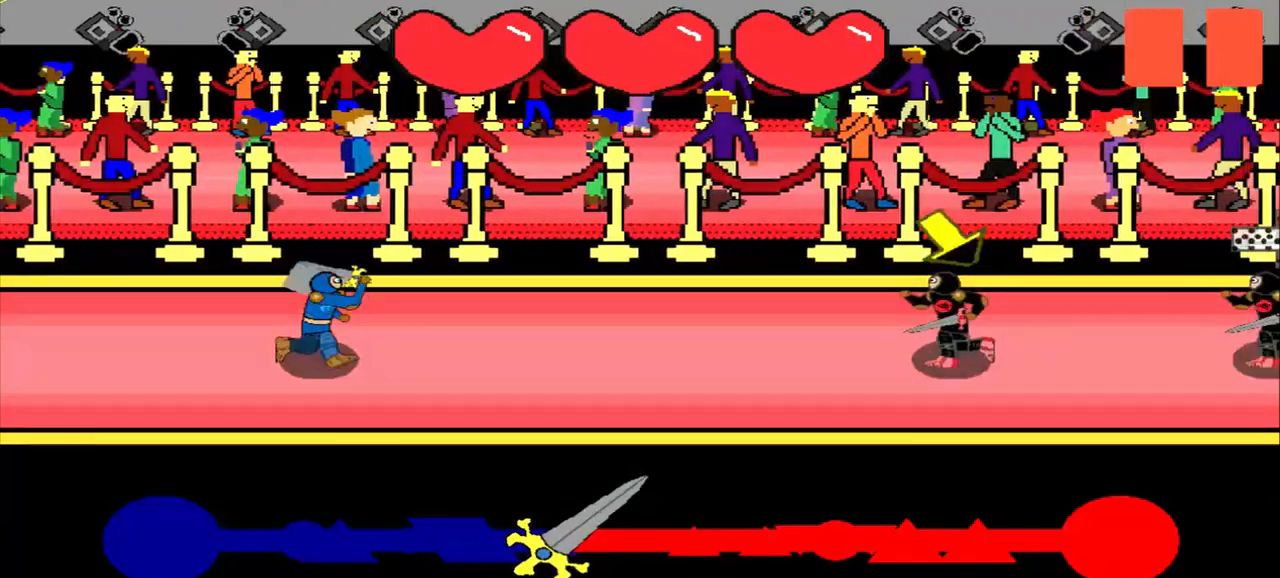
{"buttons": [], "left_stick": "center", "events": [[250, "left_stick", "down-right"], [458, "left_stick", "center"]]}
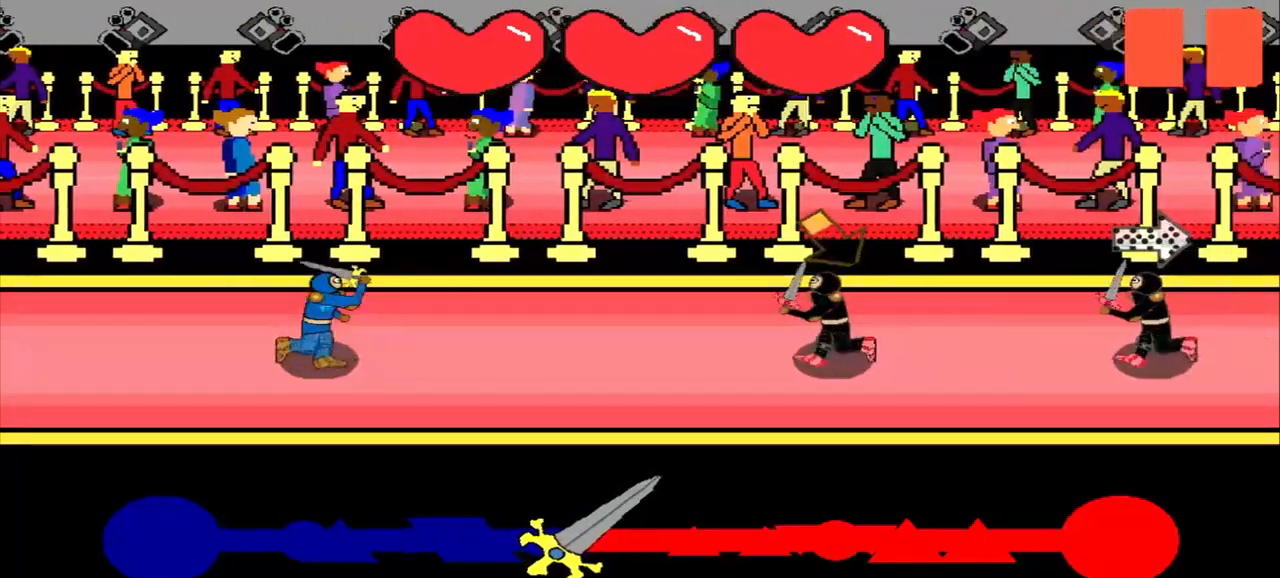
{"buttons": [], "left_stick": "center", "events": []}
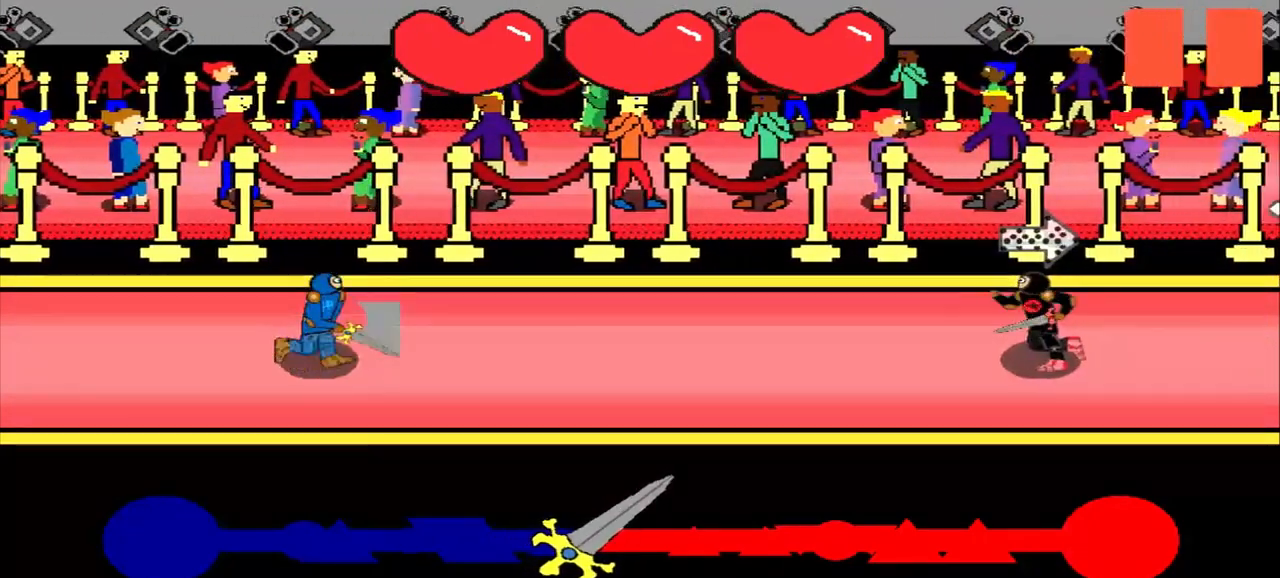
{"buttons": [], "left_stick": "center", "events": [[167, "left_stick", "left"], [333, "left_stick", "center"]]}
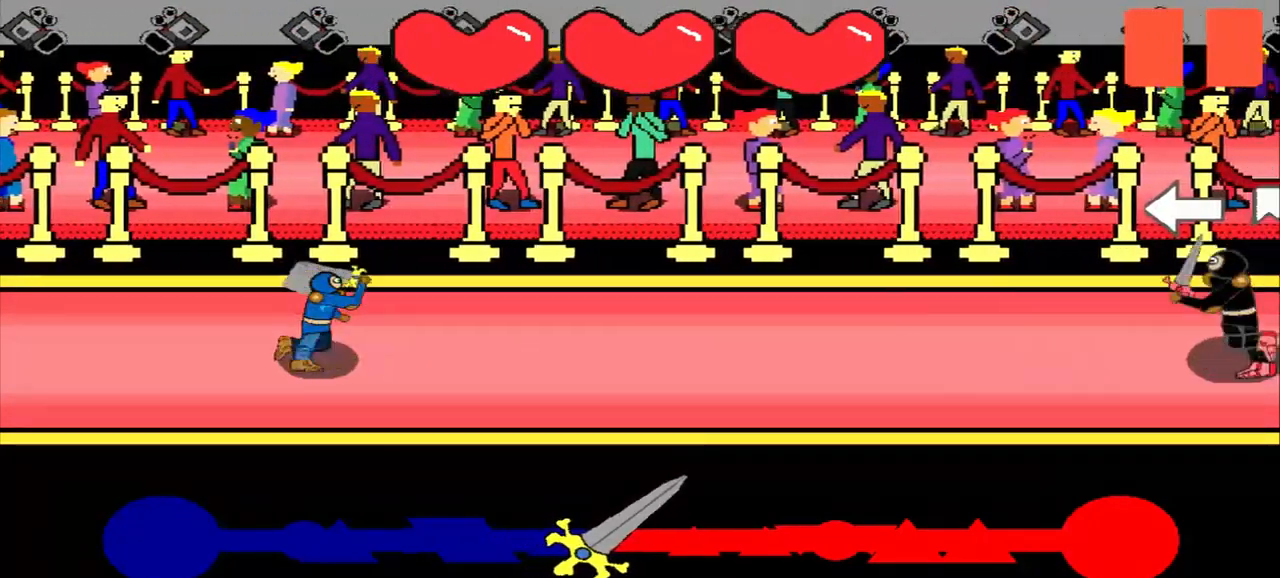
{"buttons": [], "left_stick": "center", "events": []}
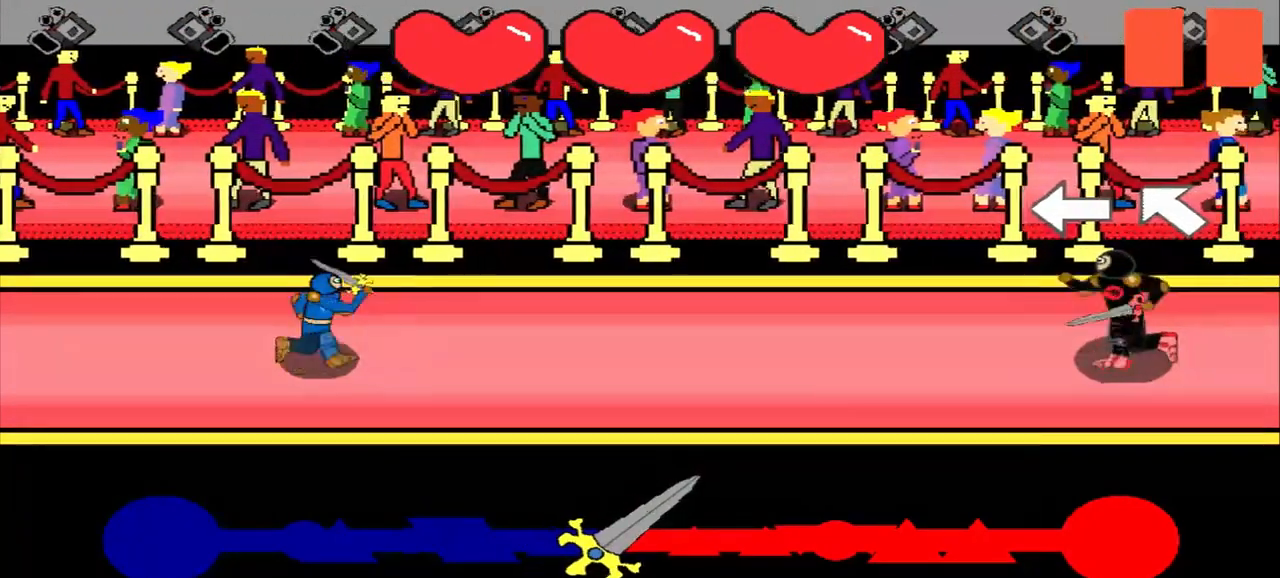
{"buttons": [], "left_stick": "left", "events": [[500, "left_stick", "left"]]}
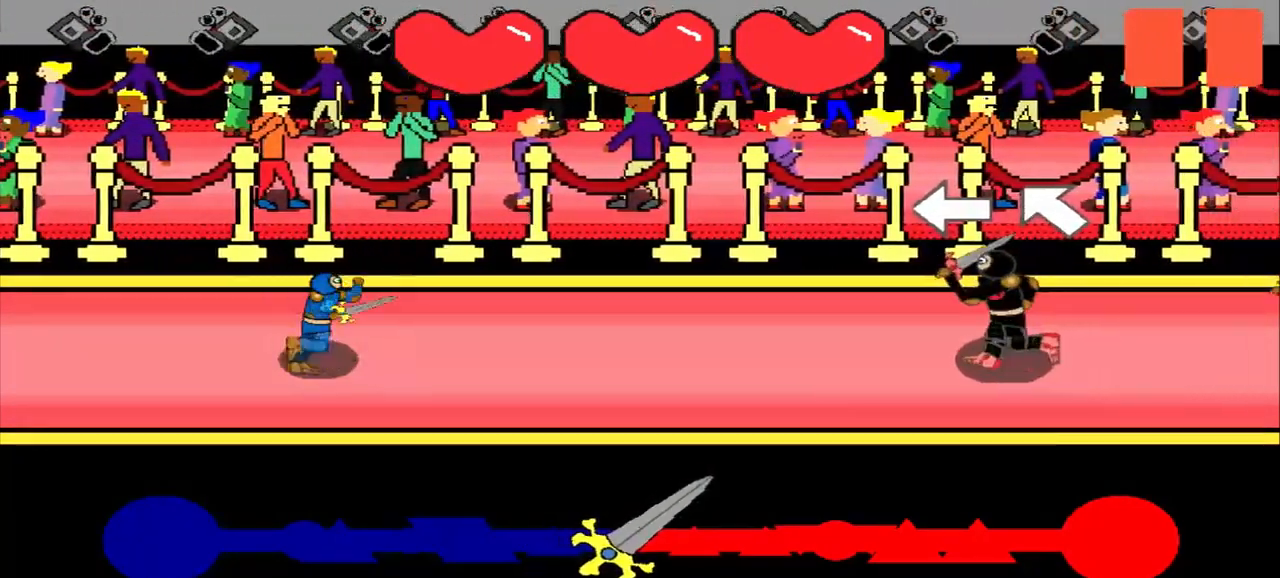
{"buttons": [], "left_stick": "up-left", "events": [[167, "left_stick", "center"], [375, "left_stick", "up-left"]]}
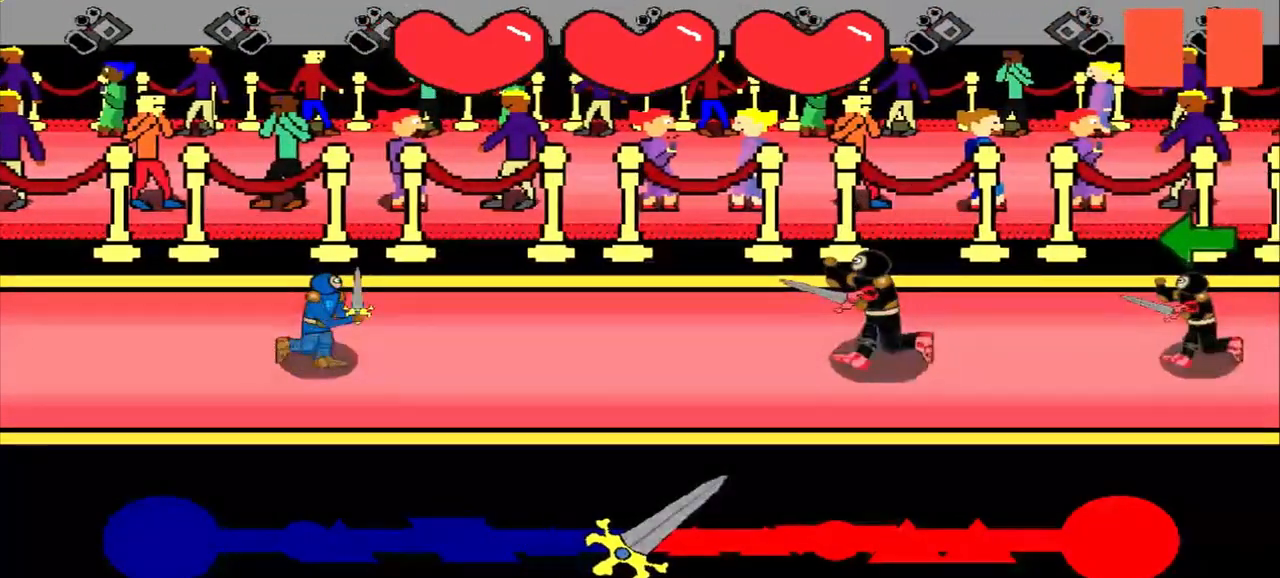
{"buttons": [], "left_stick": "center", "events": [[42, "left_stick", "center"]]}
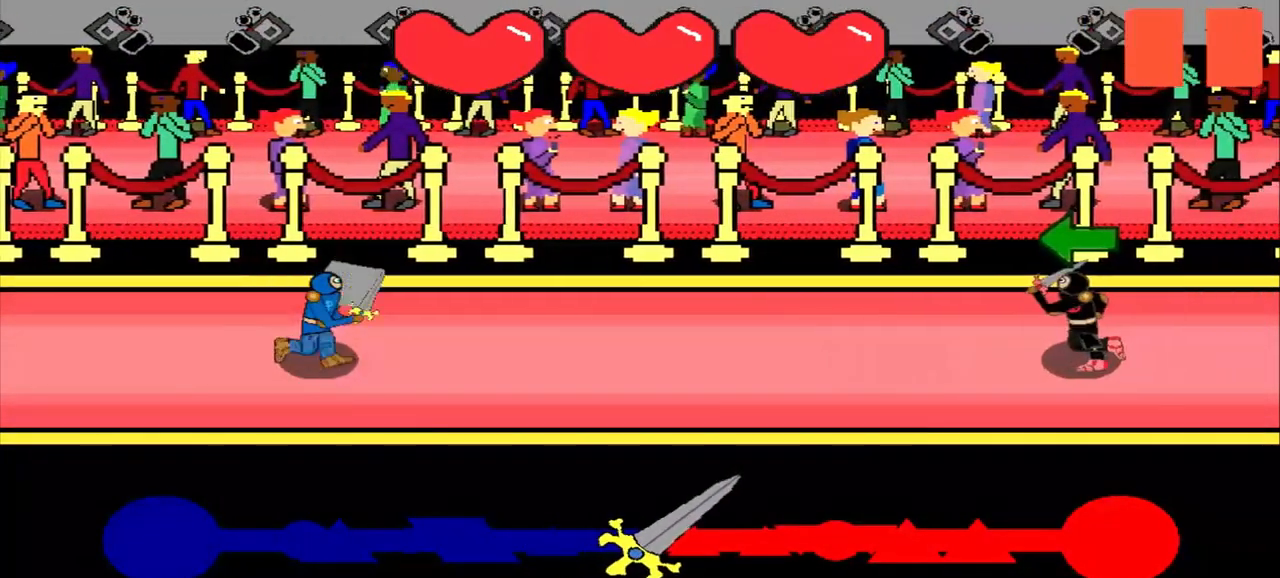
{"buttons": [], "left_stick": "left", "events": [[375, "left_stick", "left"]]}
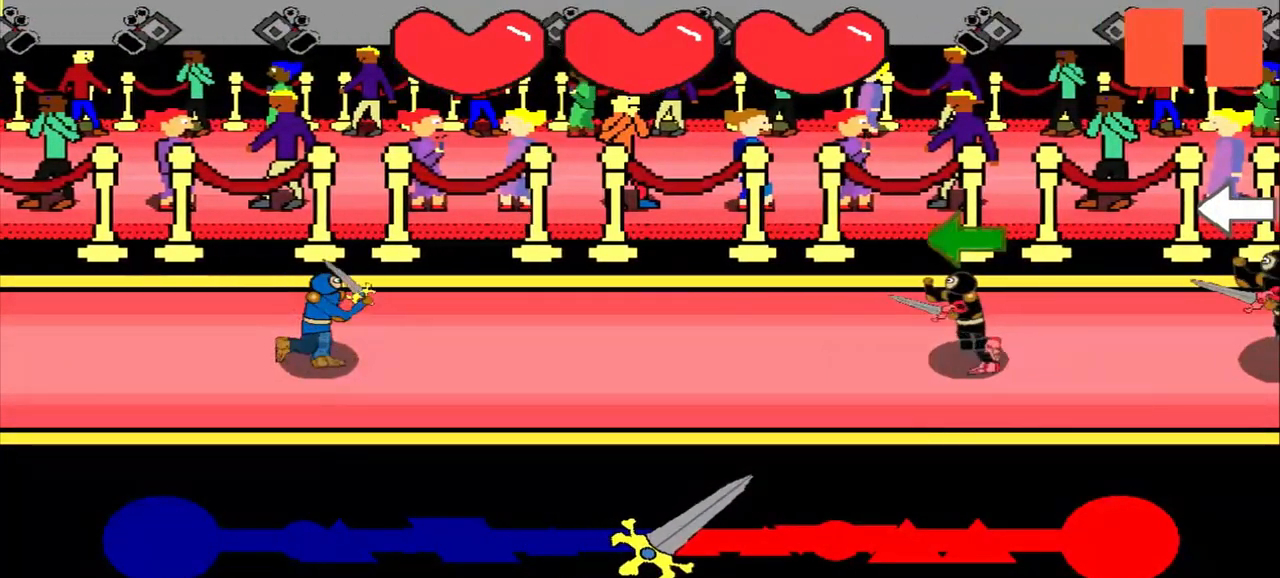
{"buttons": [], "left_stick": "left", "events": [[417, "left_stick", "center"], [500, "left_stick", "left"]]}
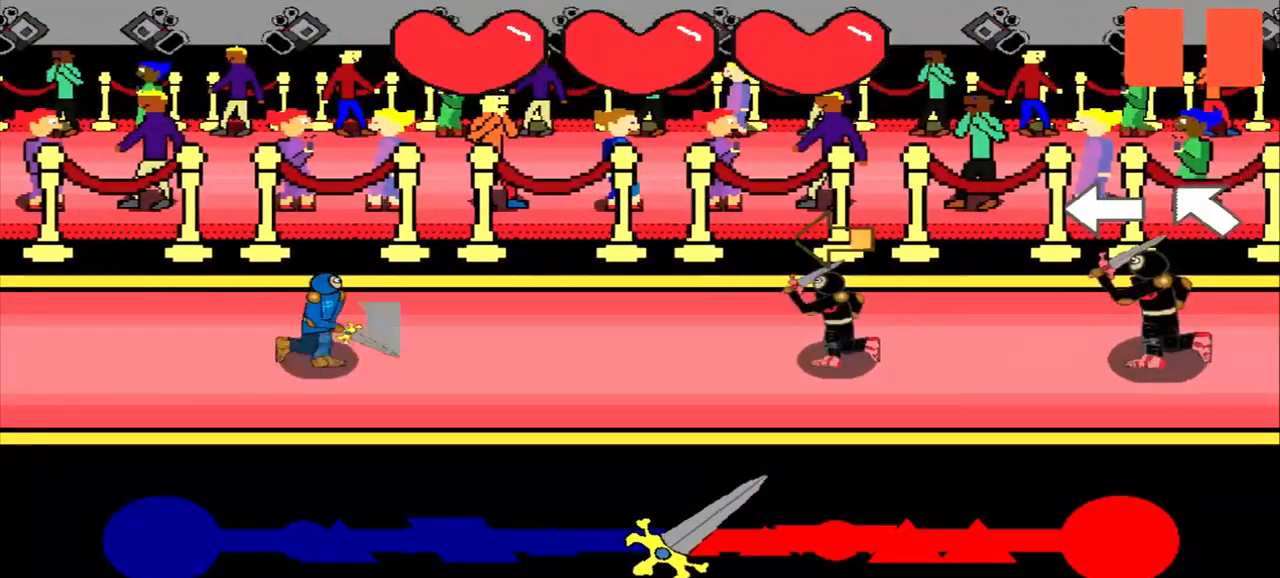
{"buttons": [], "left_stick": "center", "events": [[250, "left_stick", "center"]]}